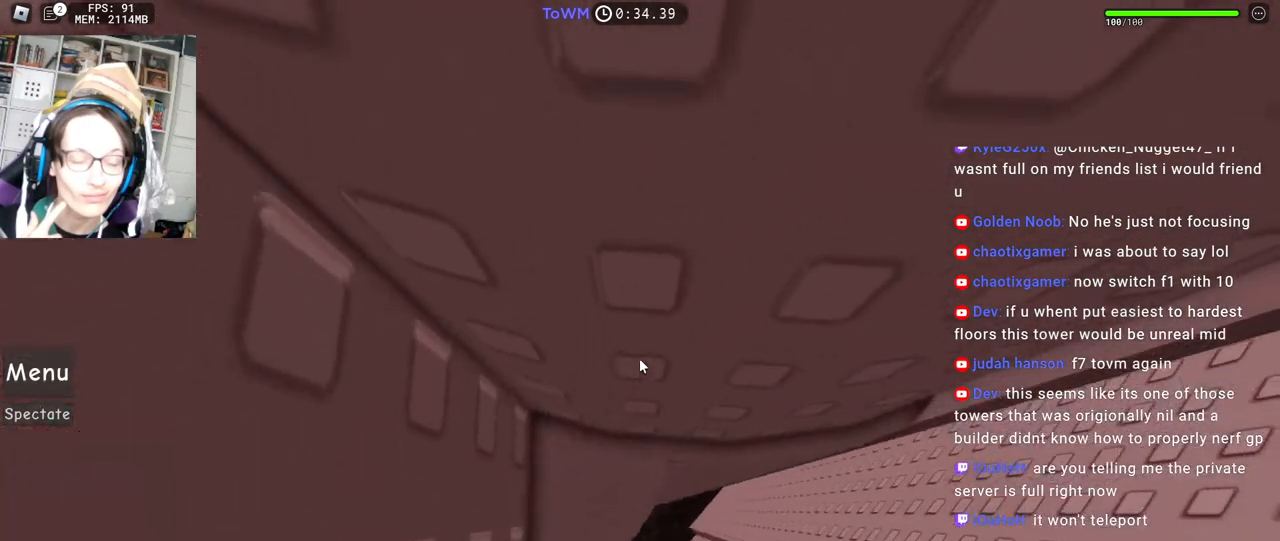
Gameplay with keyboard and mouse; each line is a JSON object with the keys and mouse buttons held at the frame after it. "events" lists presses ("down") and releases ("up") of "a", "ctrl", "d", "e", "q", "s", "shift", "space", "w", "mouse_left", "mouse_wheel", "mouse_right", "mouse_mb4" and "mouse_mb5" between this image and that frame as [ms after this image, input, new state], when the widget could be followed in between. "mouse_left", "mouse_wheel", "mouse_right", "mouse_mb4", "mouse_mb5" = the "left", "wheel", "right", "mb4", "mb5" buttons of the "mouse" list. No other keys are recorded. "wheel" means that the mouse wheel is clicked or scrolled. Mouse movement is not recorded.
{"keys": ["d", "w"], "mouse": ["right"], "events": [[17, "d", "down"], [184, "d", "up"], [467, "d", "down"]]}
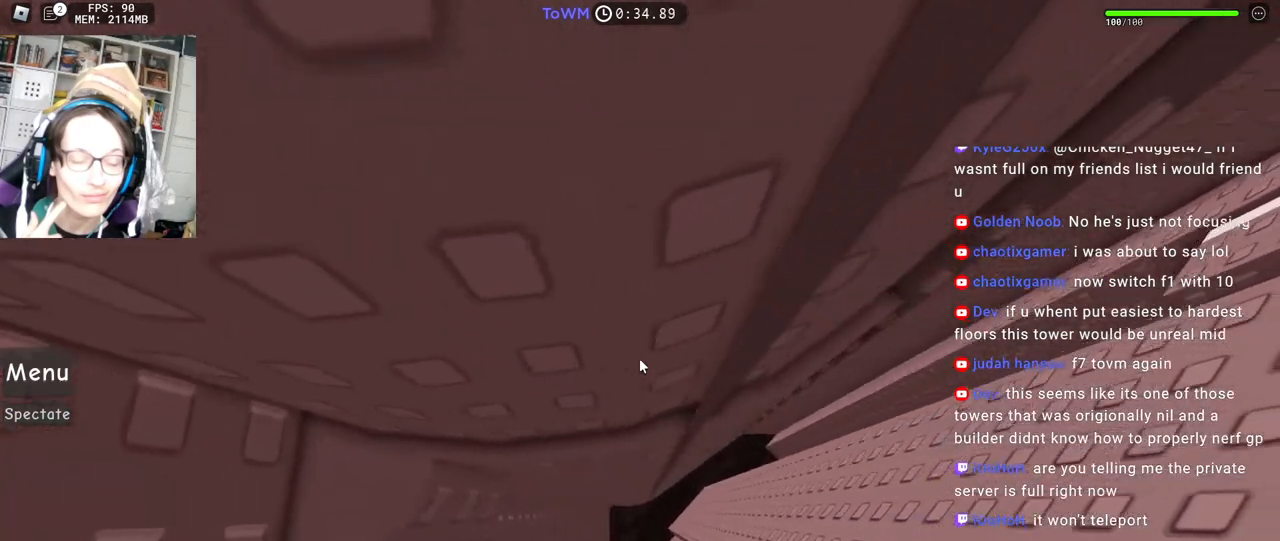
{"keys": [], "mouse": [], "events": [[234, "d", "up"], [467, "w", "up"], [500, "mouse_right", "up"]]}
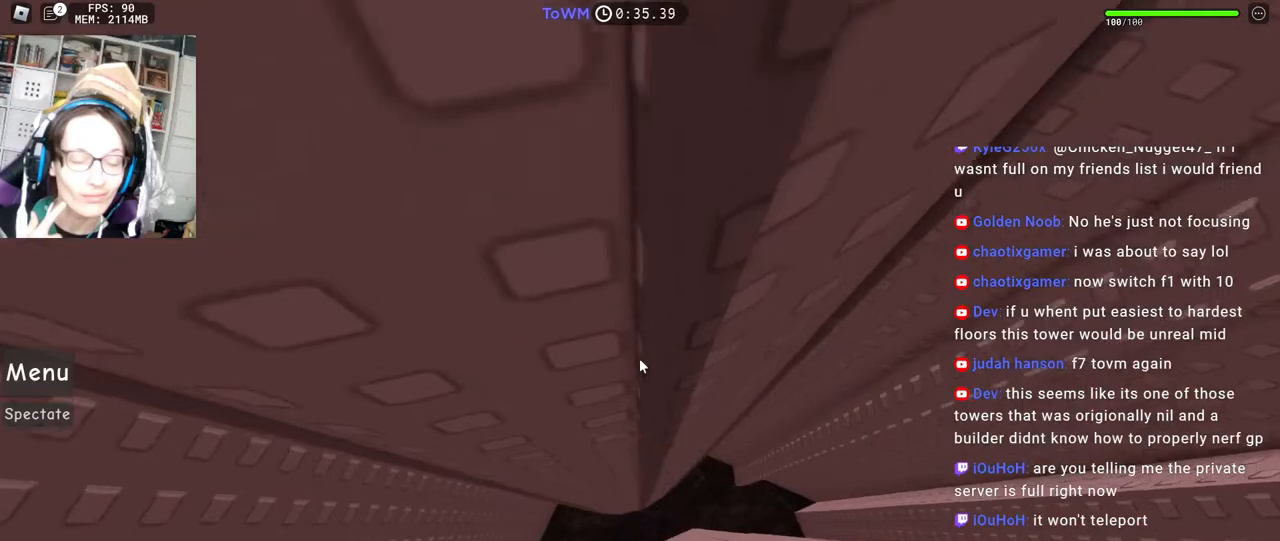
{"keys": [], "mouse": [], "events": []}
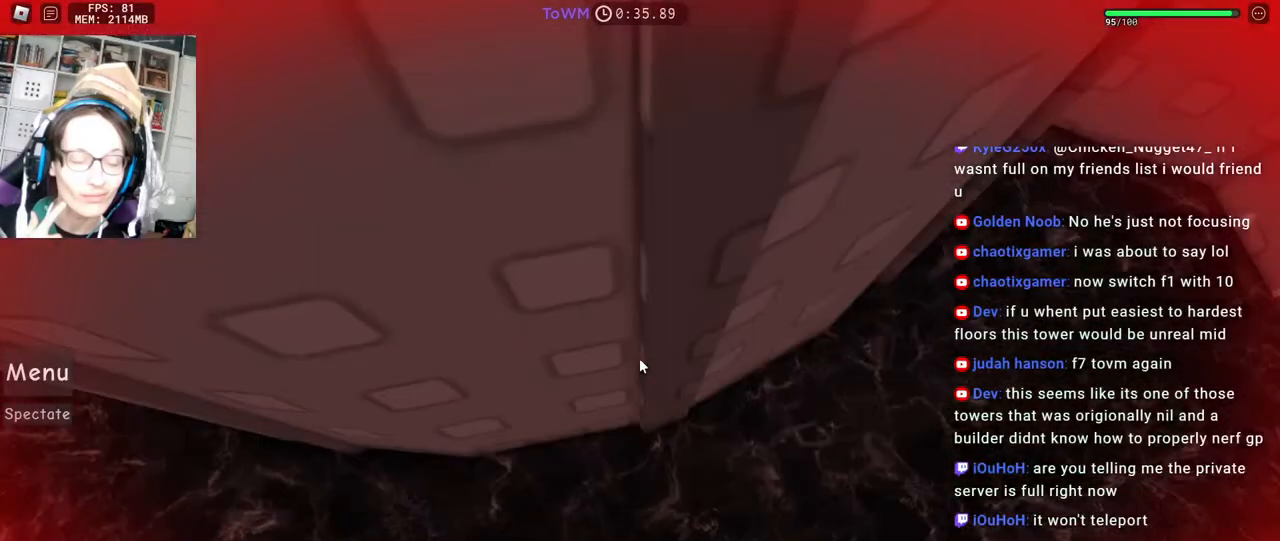
{"keys": [], "mouse": [], "events": []}
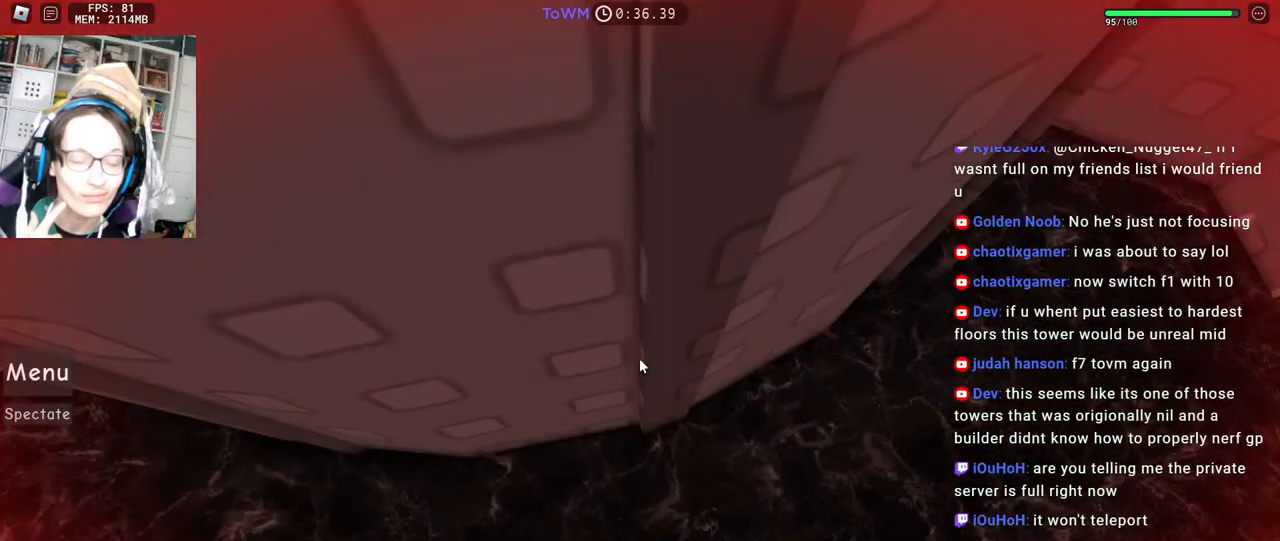
{"keys": [], "mouse": [], "events": []}
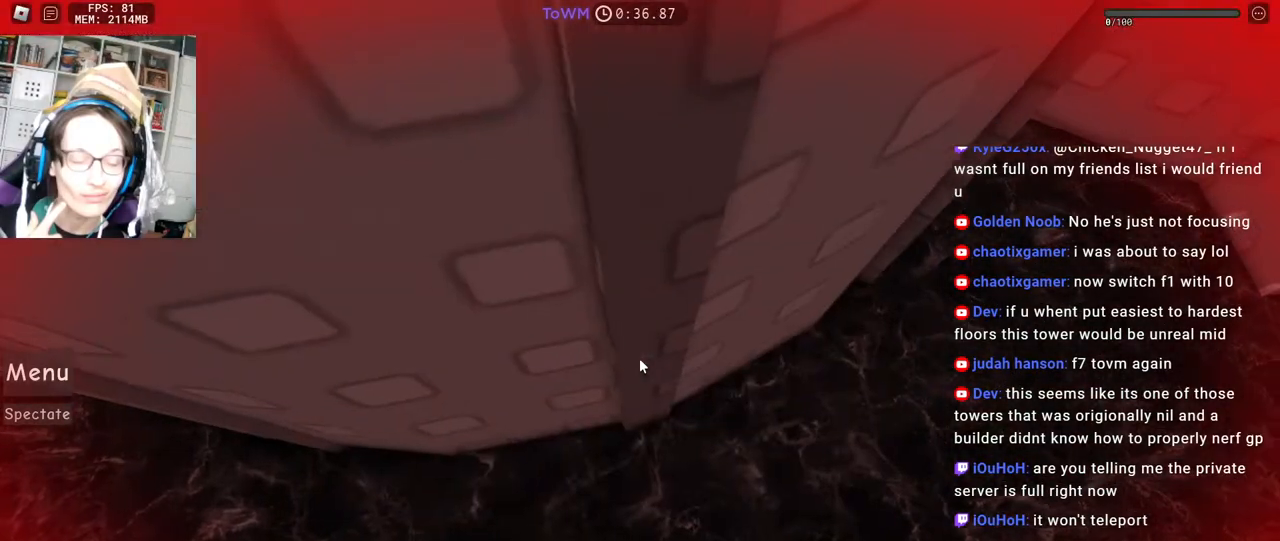
{"keys": [], "mouse": [], "events": []}
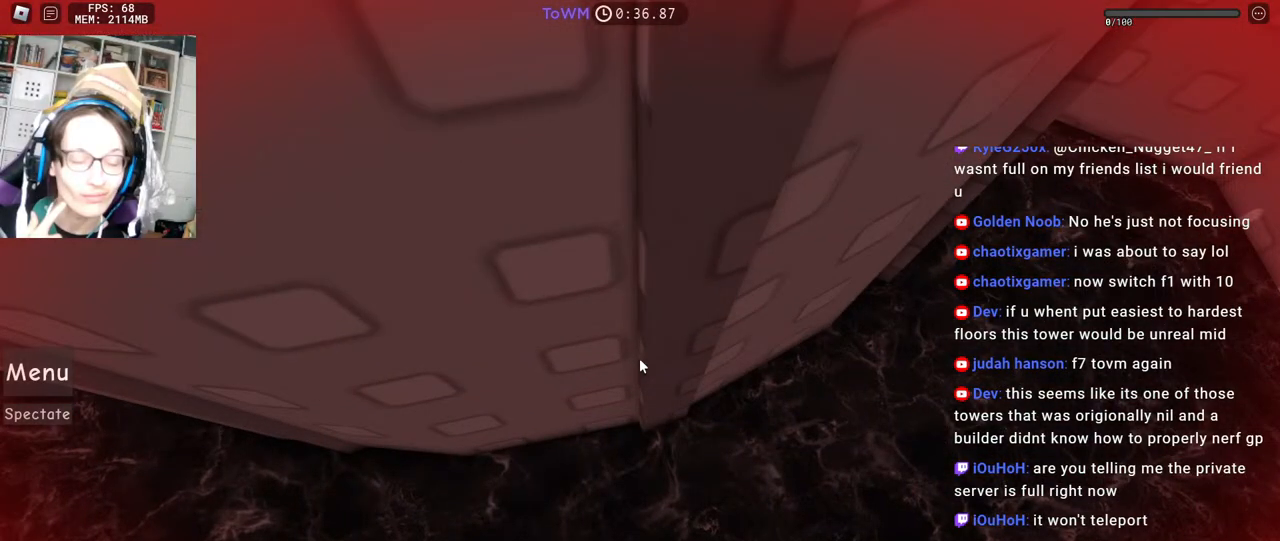
{"keys": [], "mouse": [], "events": []}
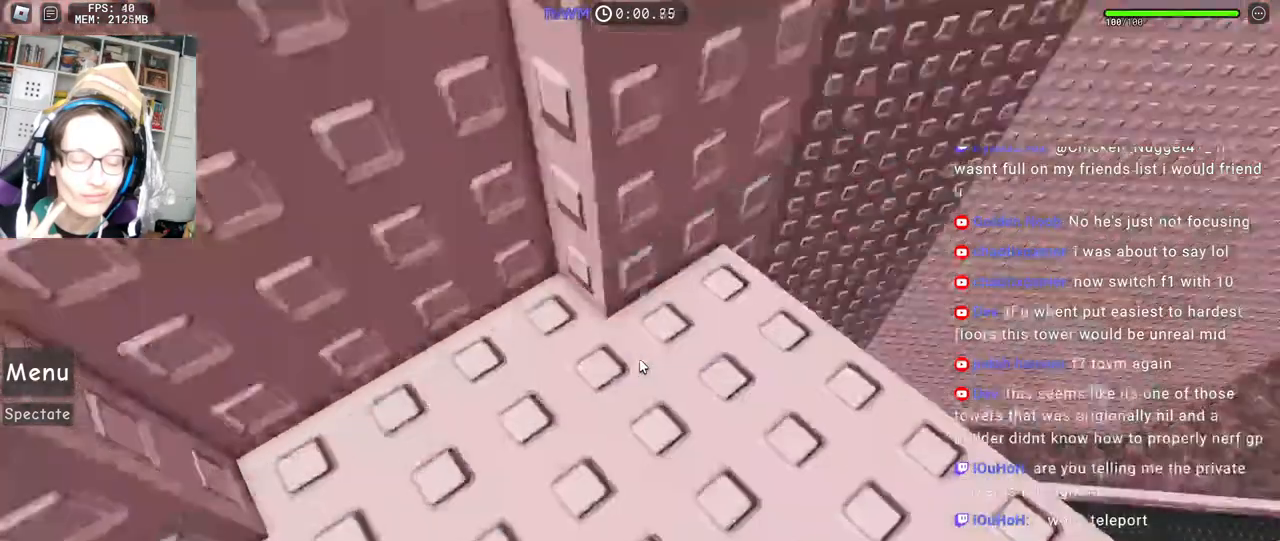
{"keys": [], "mouse": ["right"], "events": [[117, "mouse_right", "down"], [200, "w", "down"], [217, "d", "down"], [467, "d", "up"], [484, "w", "up"]]}
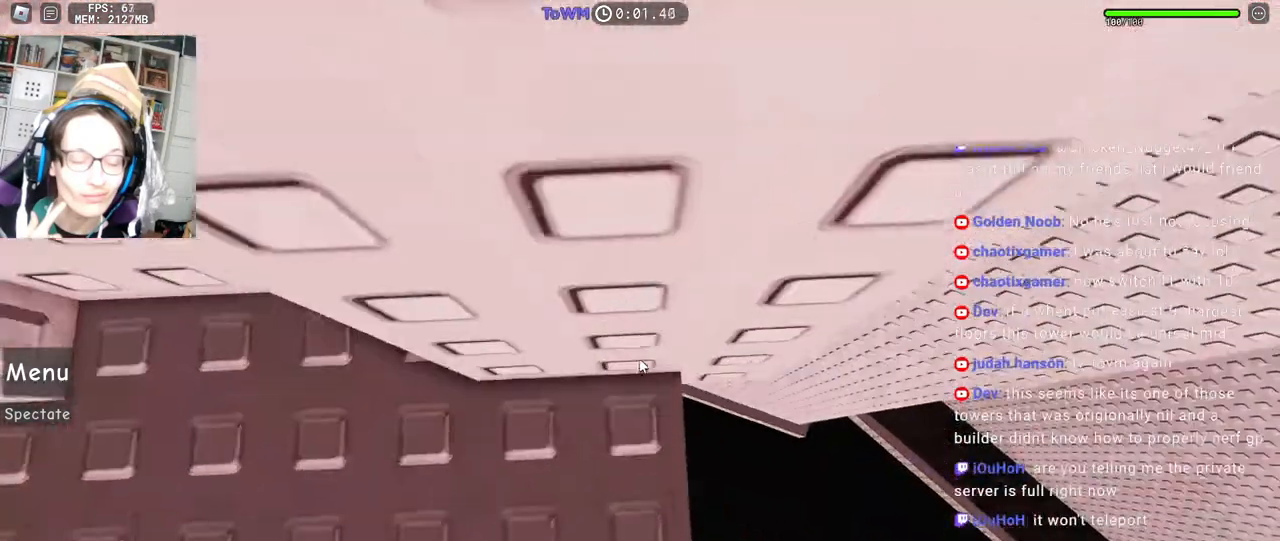
{"keys": ["d"], "mouse": ["right"], "events": [[50, "d", "down"], [50, "w", "down"], [200, "w", "up"], [234, "space", "down"], [317, "space", "up"]]}
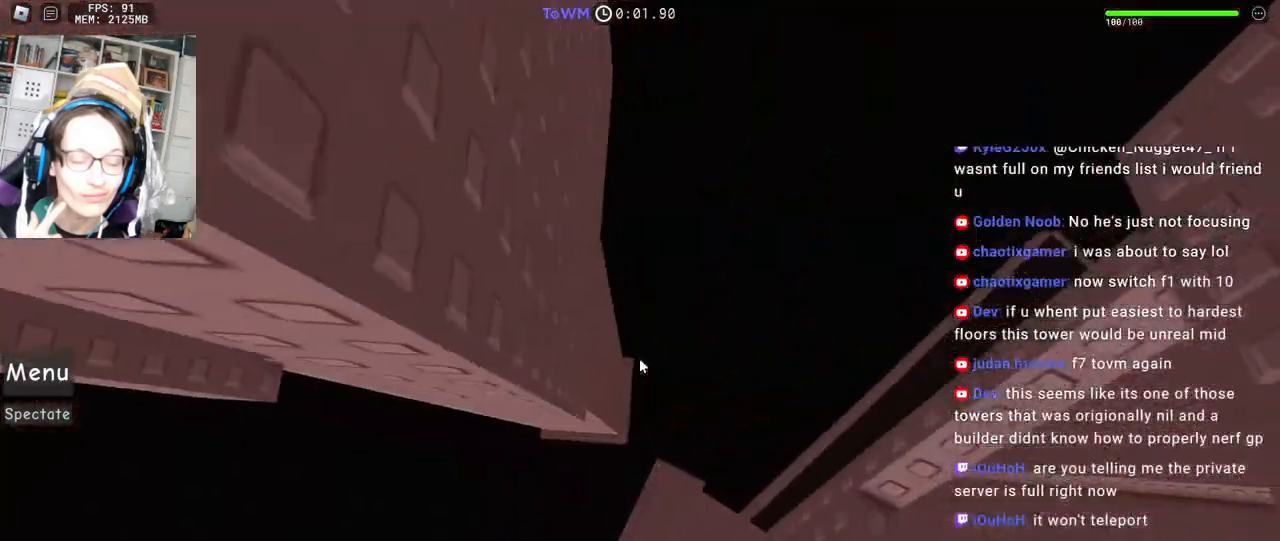
{"keys": [], "mouse": ["right"], "events": [[350, "d", "up"]]}
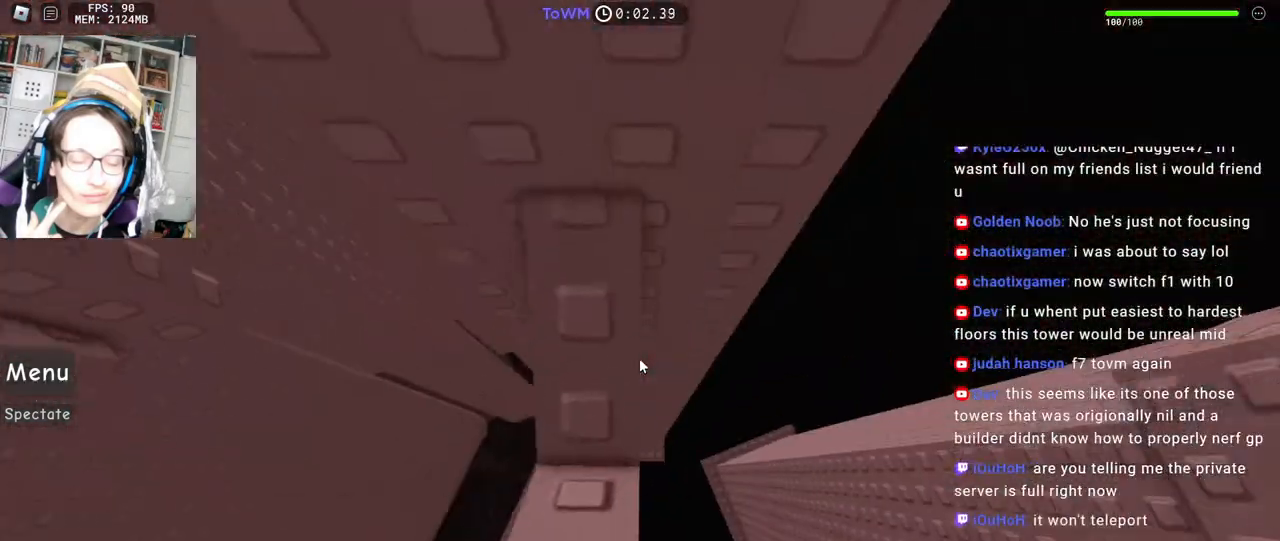
{"keys": [], "mouse": ["right"], "events": [[234, "a", "down"], [234, "s", "down"], [300, "a", "up"], [300, "s", "up"]]}
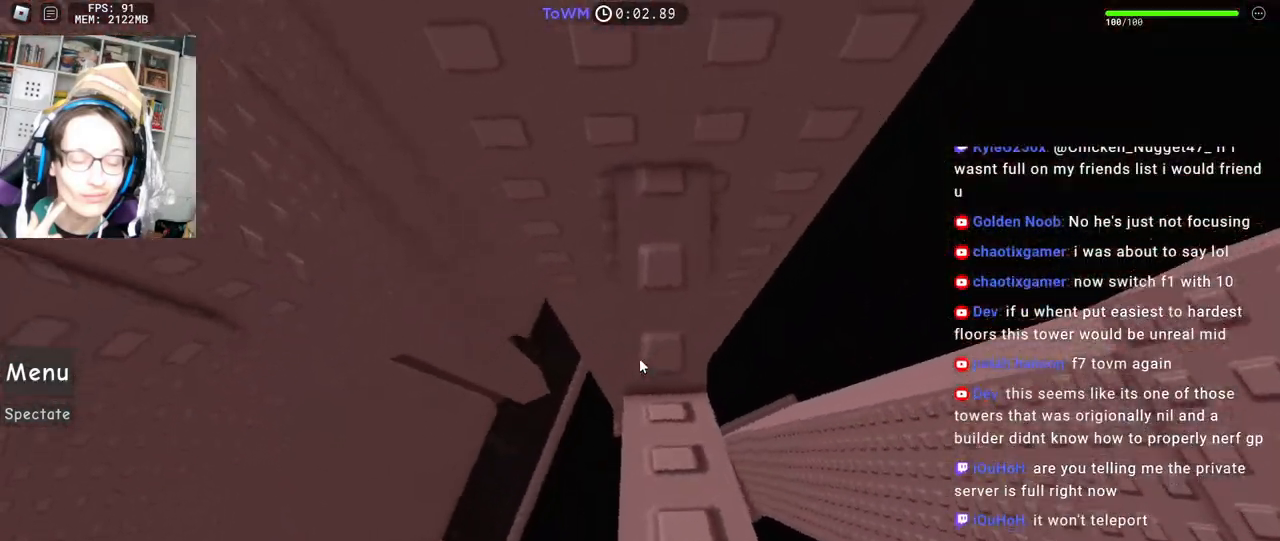
{"keys": ["a"], "mouse": ["right"], "events": [[117, "a", "down"], [284, "space", "down"], [350, "space", "up"]]}
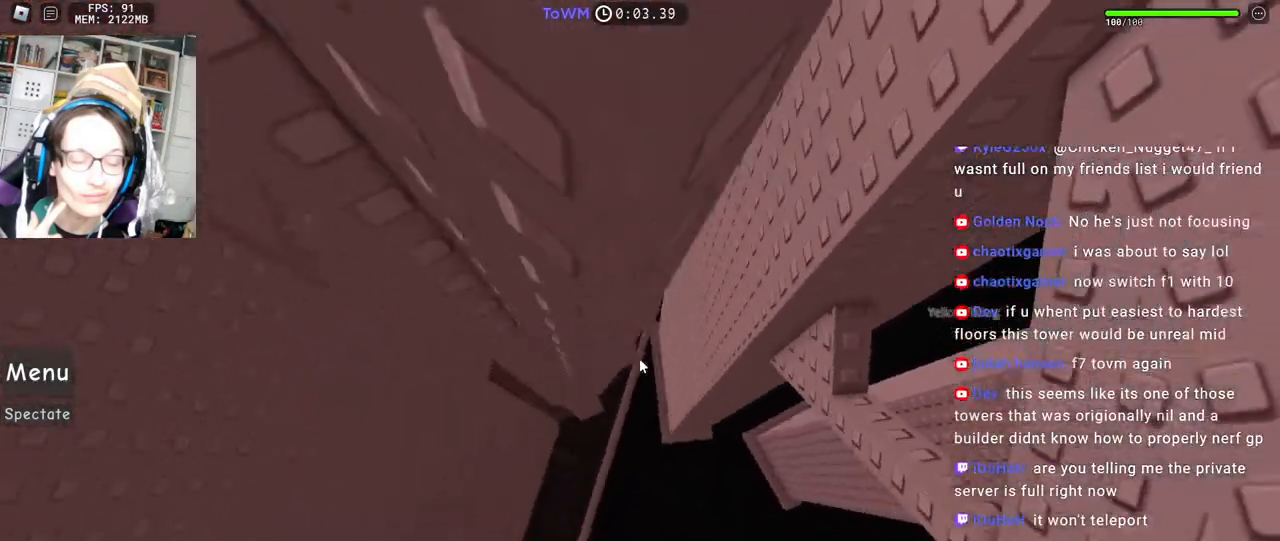
{"keys": ["w"], "mouse": ["right"], "events": [[350, "shift", "down"], [384, "w", "down"], [484, "shift", "up"], [500, "a", "up"]]}
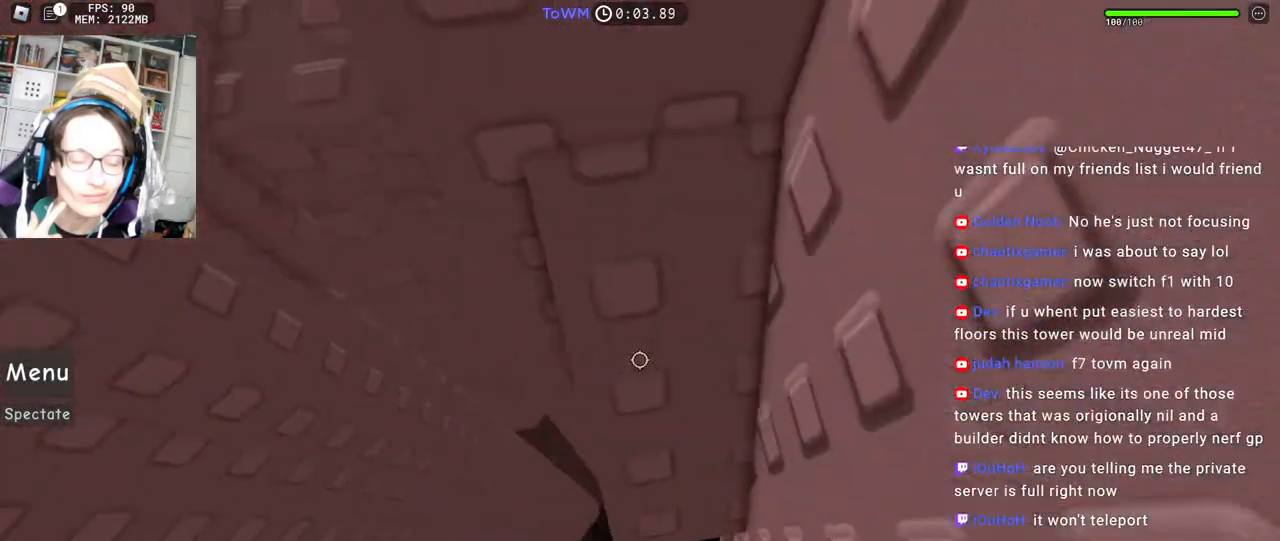
{"keys": [], "mouse": ["right"], "events": [[34, "w", "up"], [100, "w", "down"], [434, "w", "up"]]}
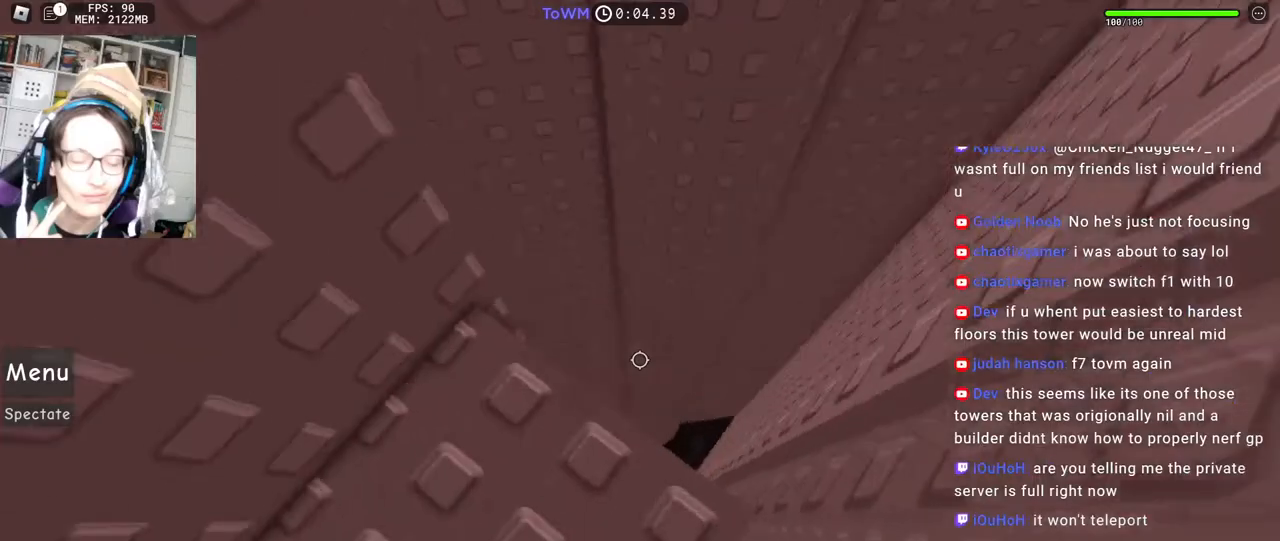
{"keys": [], "mouse": ["right"], "events": [[50, "w", "down"], [184, "w", "up"], [317, "d", "down"], [317, "w", "down"], [367, "d", "up"], [384, "w", "up"]]}
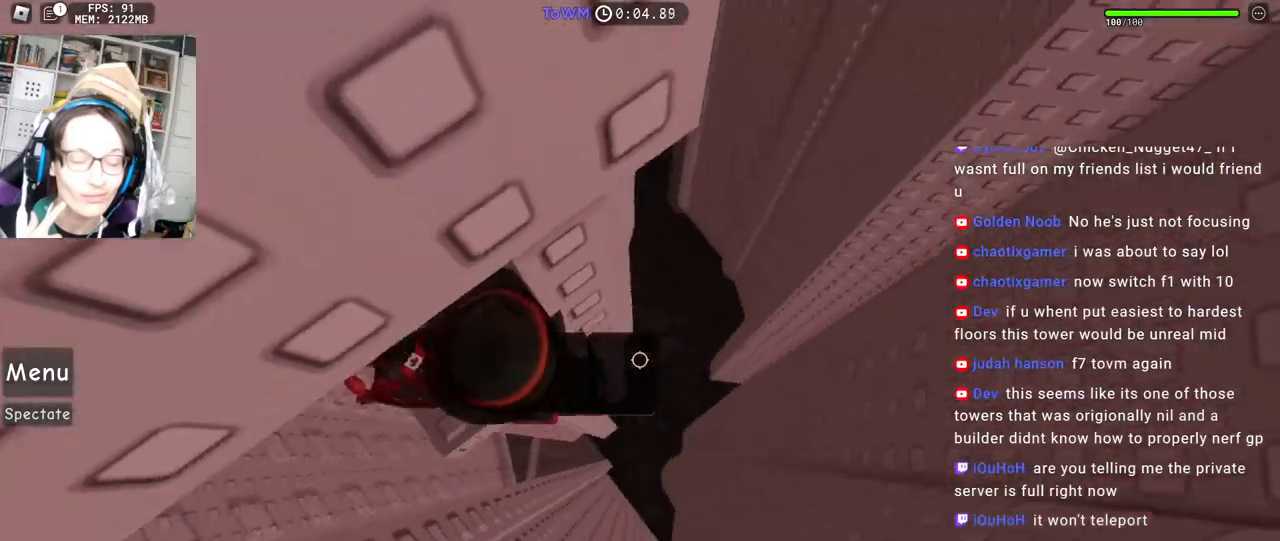
{"keys": ["d", "w"], "mouse": ["right"], "events": [[117, "d", "down"], [234, "space", "down"], [300, "space", "up"], [484, "w", "down"]]}
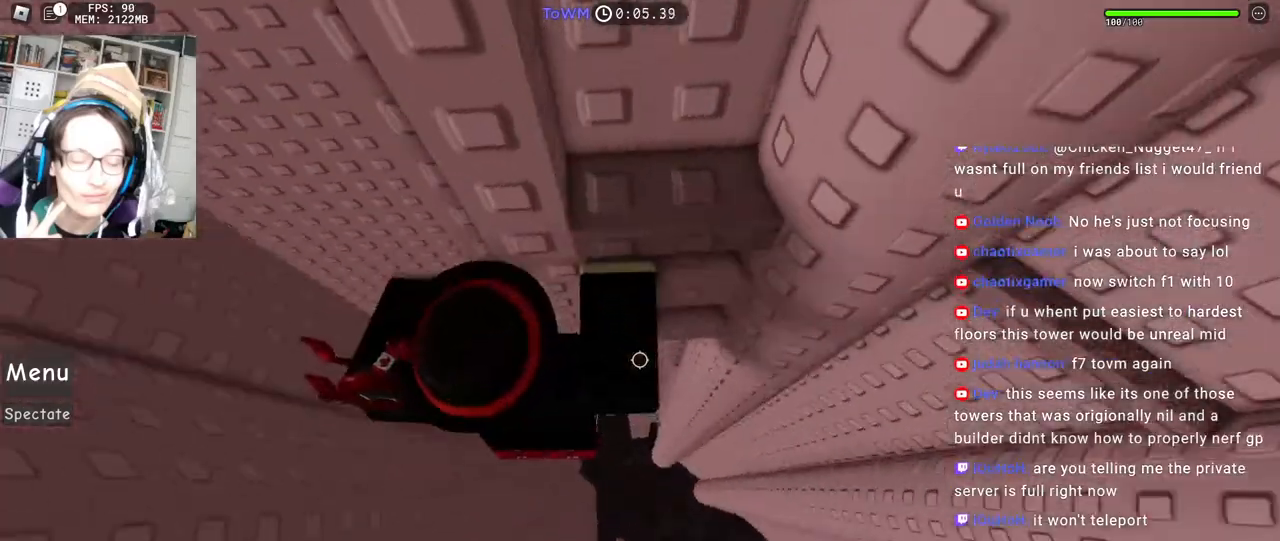
{"keys": ["w"], "mouse": ["right"], "events": [[117, "d", "up"], [134, "shift", "down"], [284, "shift", "up"]]}
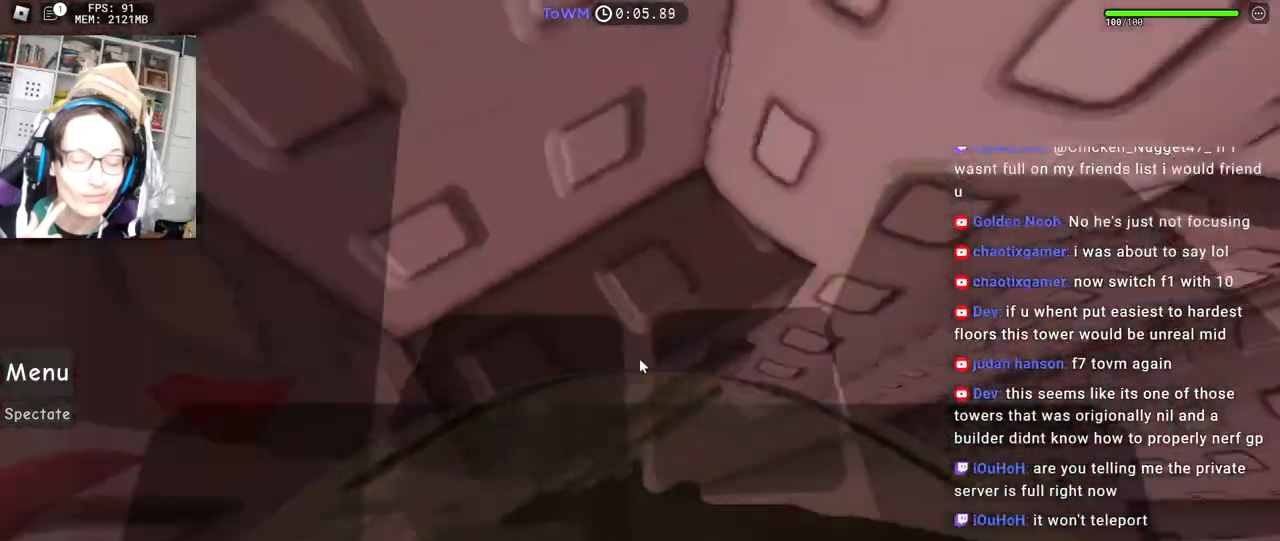
{"keys": [], "mouse": ["right"], "events": [[17, "a", "down"], [117, "a", "up"], [117, "w", "up"], [250, "w", "down"], [317, "w", "up"], [434, "w", "down"], [484, "w", "up"]]}
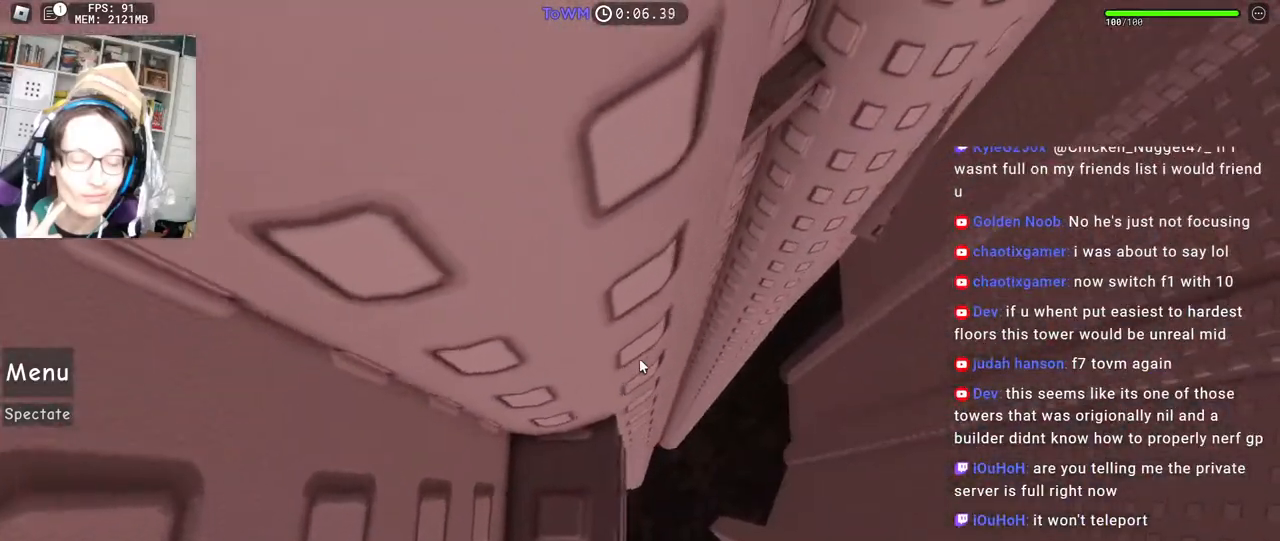
{"keys": [], "mouse": ["right"], "events": []}
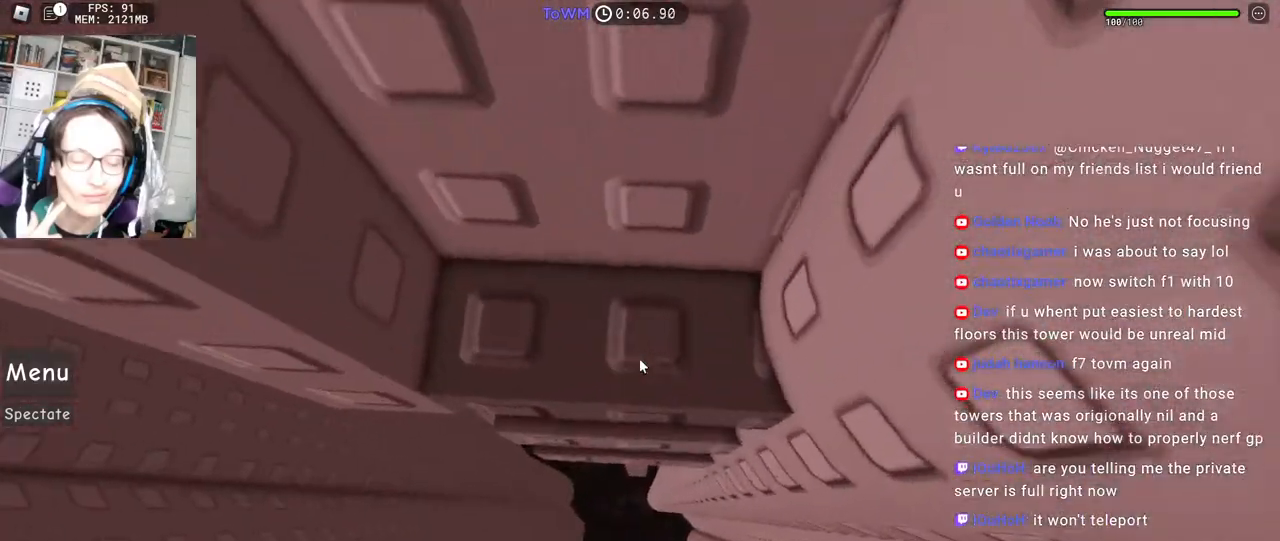
{"keys": ["w"], "mouse": ["right"], "events": [[67, "d", "down"], [350, "w", "down"], [467, "d", "up"]]}
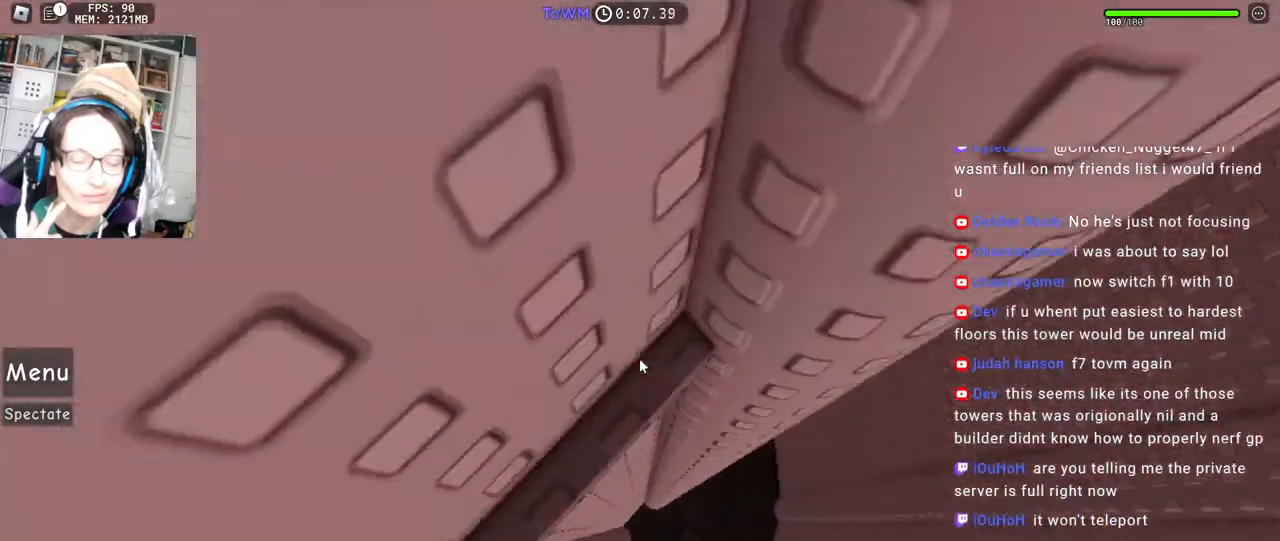
{"keys": ["d"], "mouse": ["right"], "events": [[84, "w", "up"], [484, "d", "down"]]}
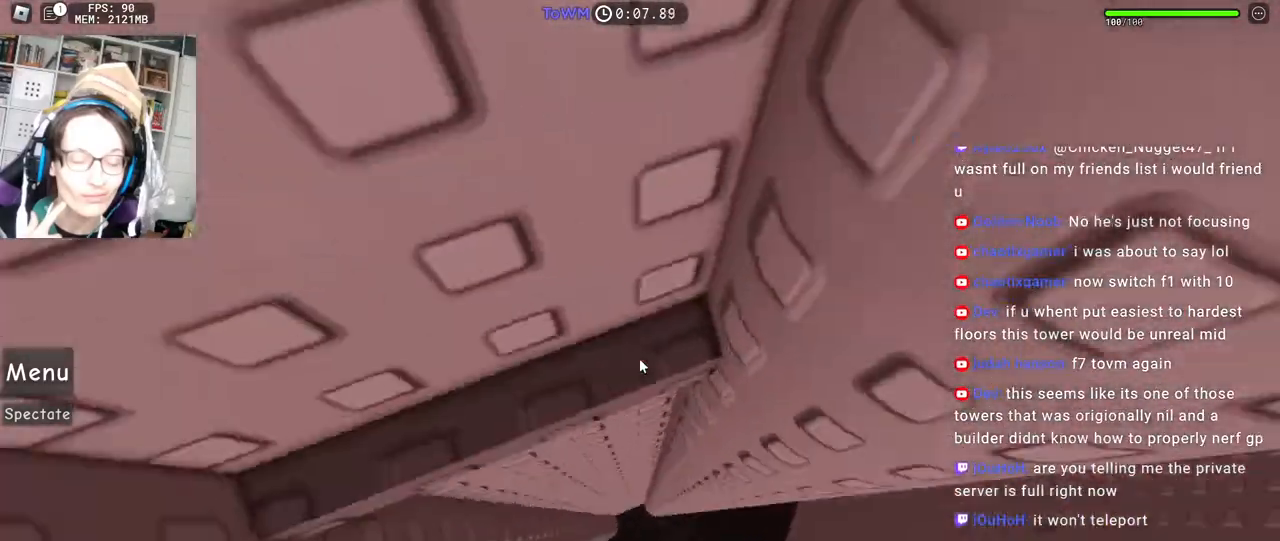
{"keys": ["d", "w"], "mouse": ["right"], "events": [[300, "w", "down"]]}
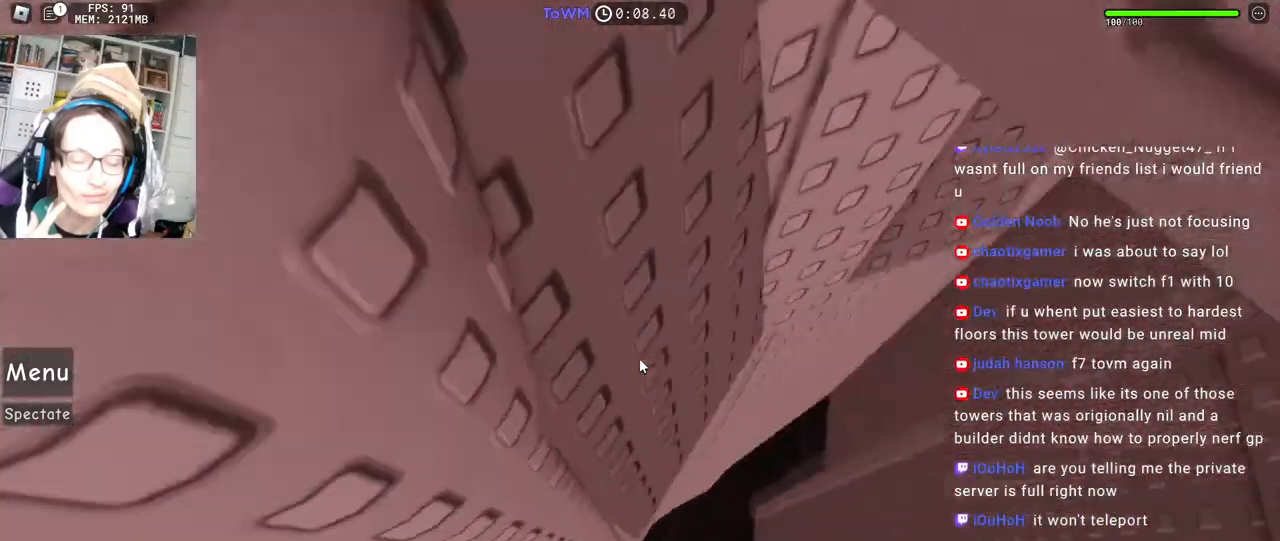
{"keys": [], "mouse": ["right"], "events": [[417, "d", "up"], [417, "w", "up"]]}
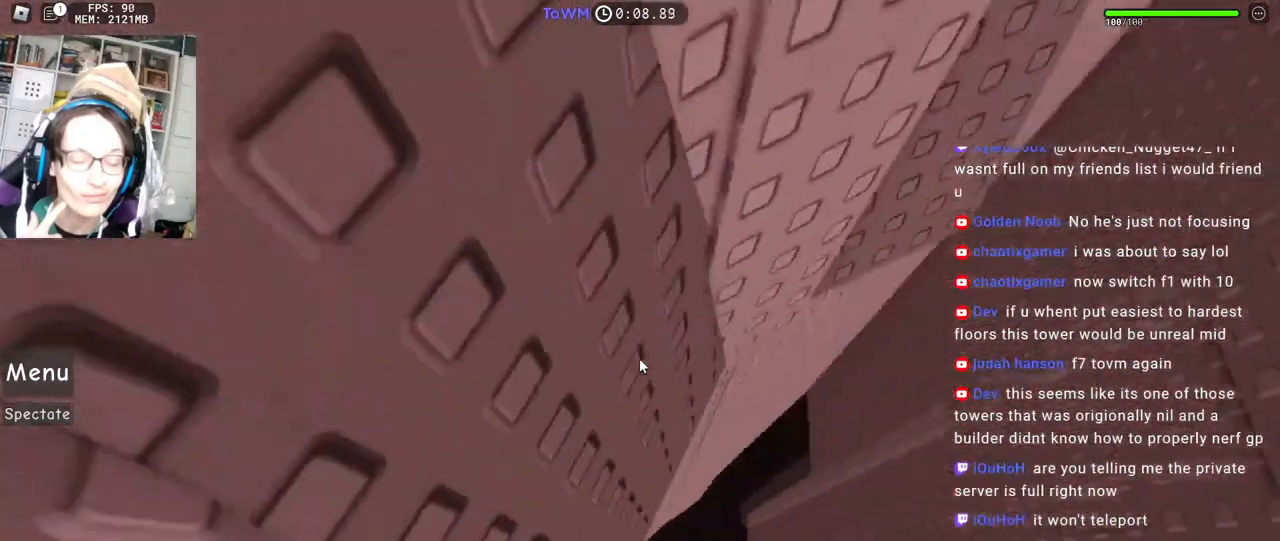
{"keys": ["w"], "mouse": ["right"], "events": [[434, "w", "down"]]}
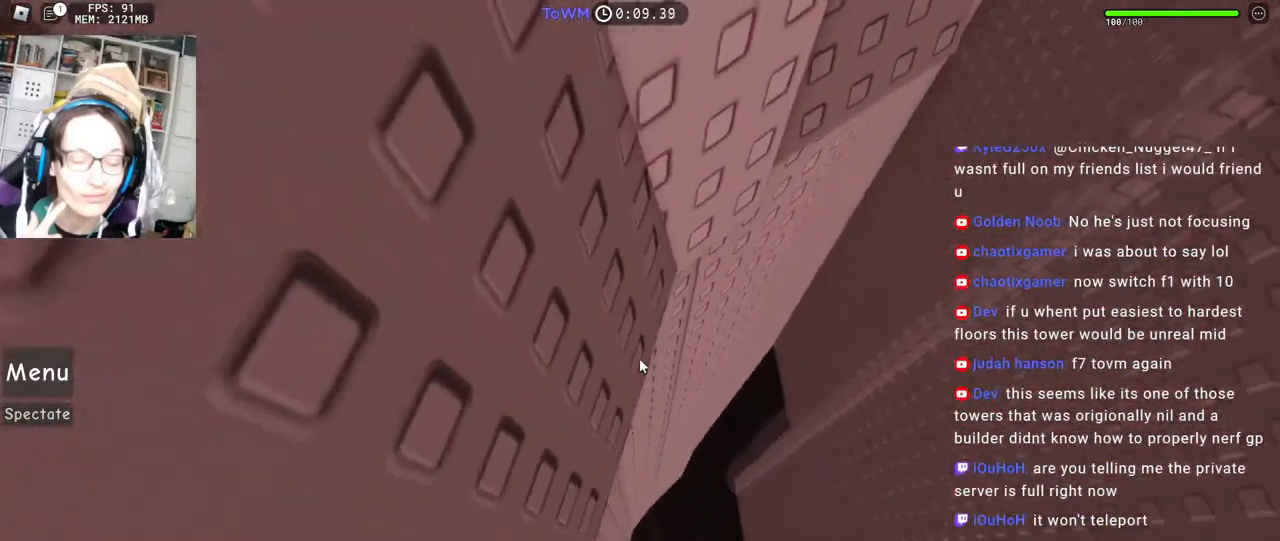
{"keys": ["d", "w"], "mouse": ["right"], "events": [[417, "d", "down"]]}
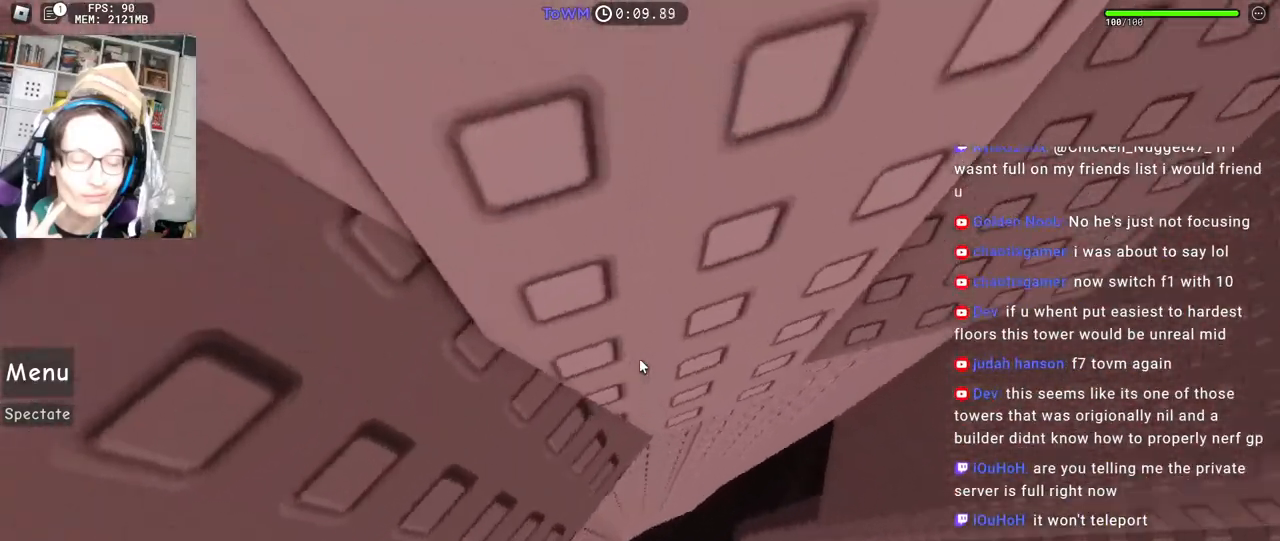
{"keys": ["d"], "mouse": ["right"], "events": [[34, "w", "up"], [100, "space", "down"], [150, "space", "up"]]}
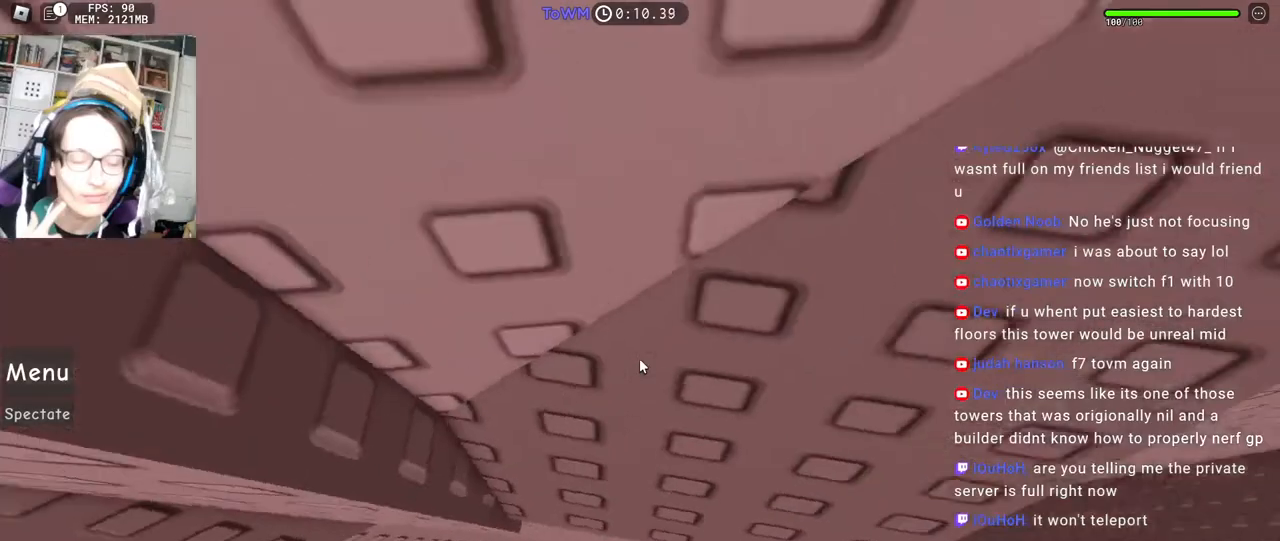
{"keys": ["d", "w"], "mouse": ["right"], "events": [[134, "d", "up"], [250, "d", "down"], [284, "d", "up"], [417, "d", "down"], [417, "w", "down"]]}
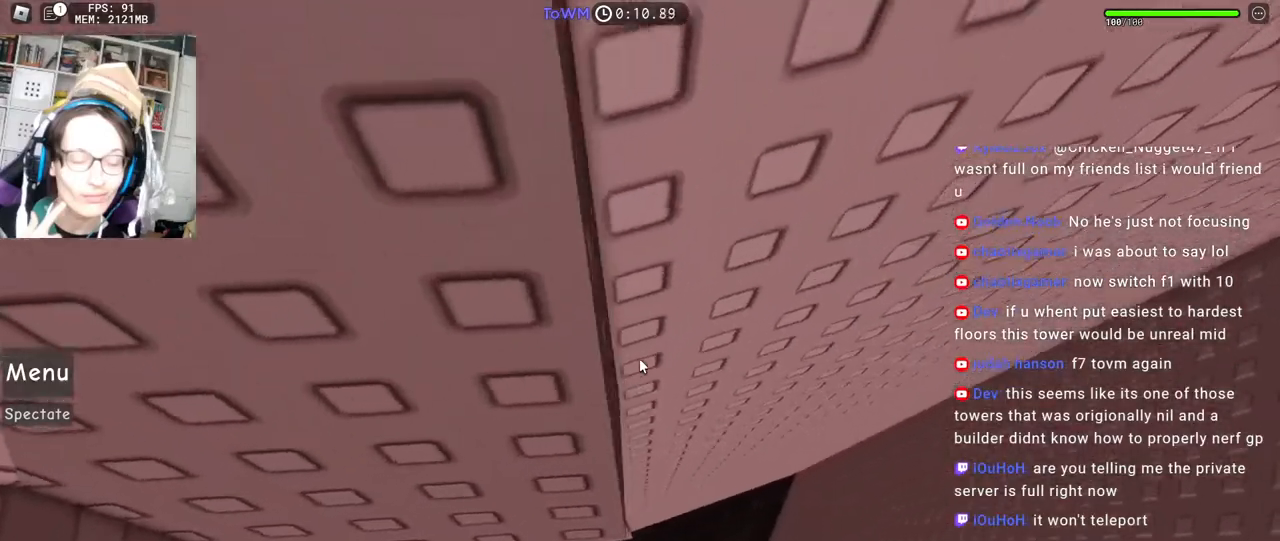
{"keys": [], "mouse": ["wheel", "right"], "events": [[34, "d", "up"], [34, "w", "up"], [134, "s", "down"], [150, "d", "down"], [184, "d", "up"], [217, "s", "up"], [450, "mouse_wheel", "down"]]}
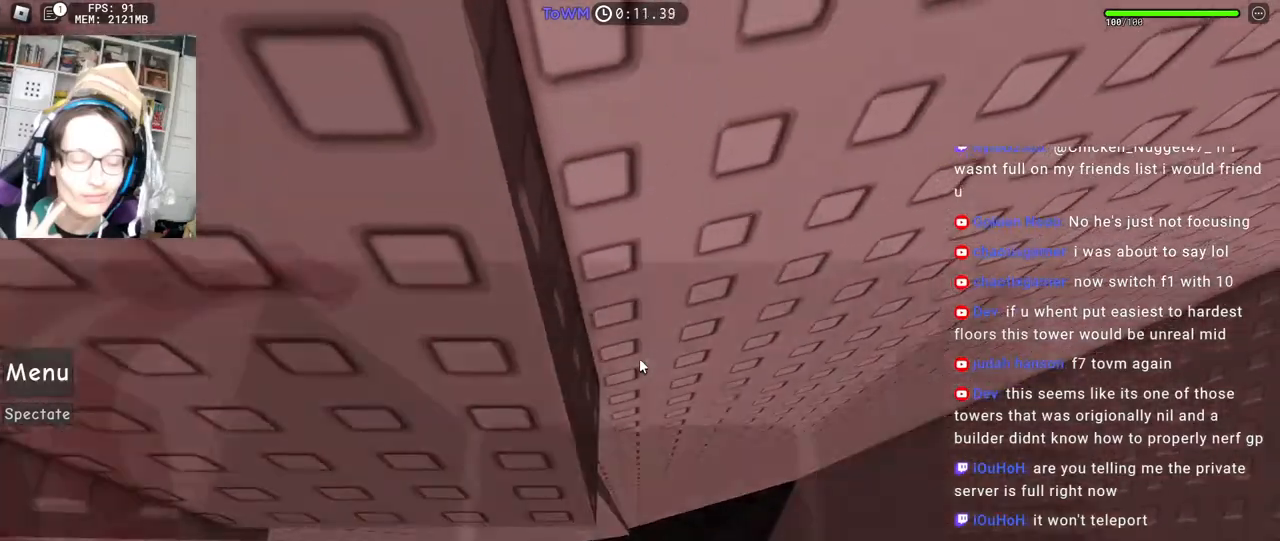
{"keys": [], "mouse": ["wheel", "right"], "events": [[34, "mouse_wheel", "up"], [334, "mouse_wheel", "down"]]}